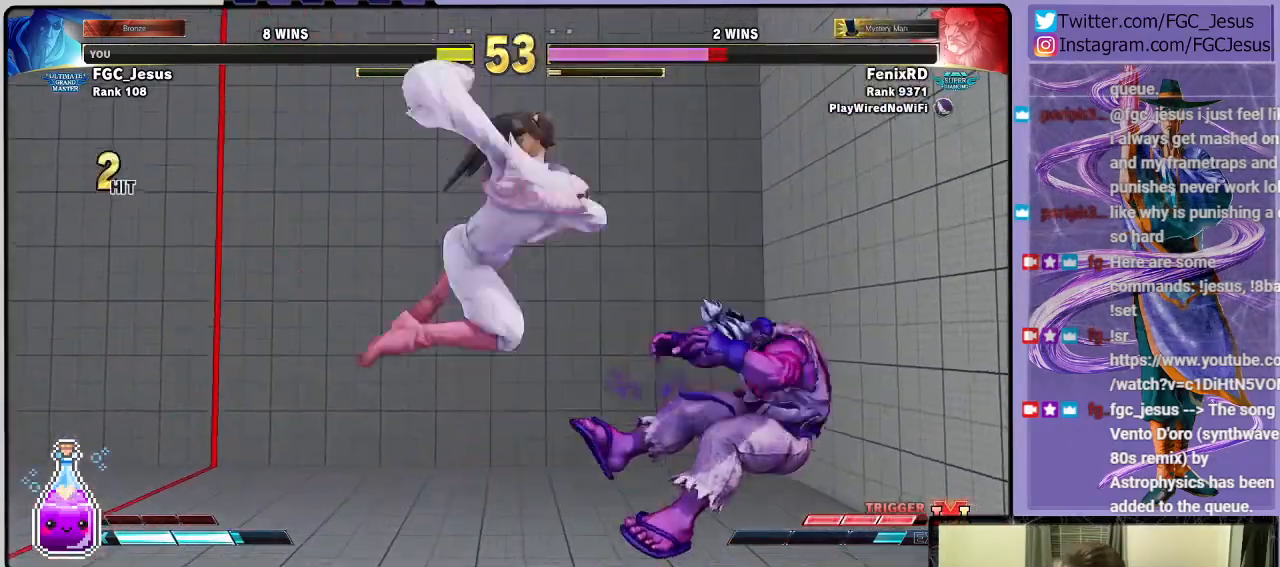
Gameplay with a controller (PlayStation layout); each line is a JSON object with the inputs held at the frame after it. "events" lists button and stick changes between this image and that frame as [ms after this image, input, new state], when the widget could be followed in between.
{"buttons": ["DPAD_DOWN", "DPAD_LEFT"], "left_stick": "center", "right_stick": "center", "events": [[33, "DPAD_DOWN", "down"], [33, "DPAD_LEFT", "up"], [100, "R1", "up"], [133, "DPAD_LEFT", "down"]]}
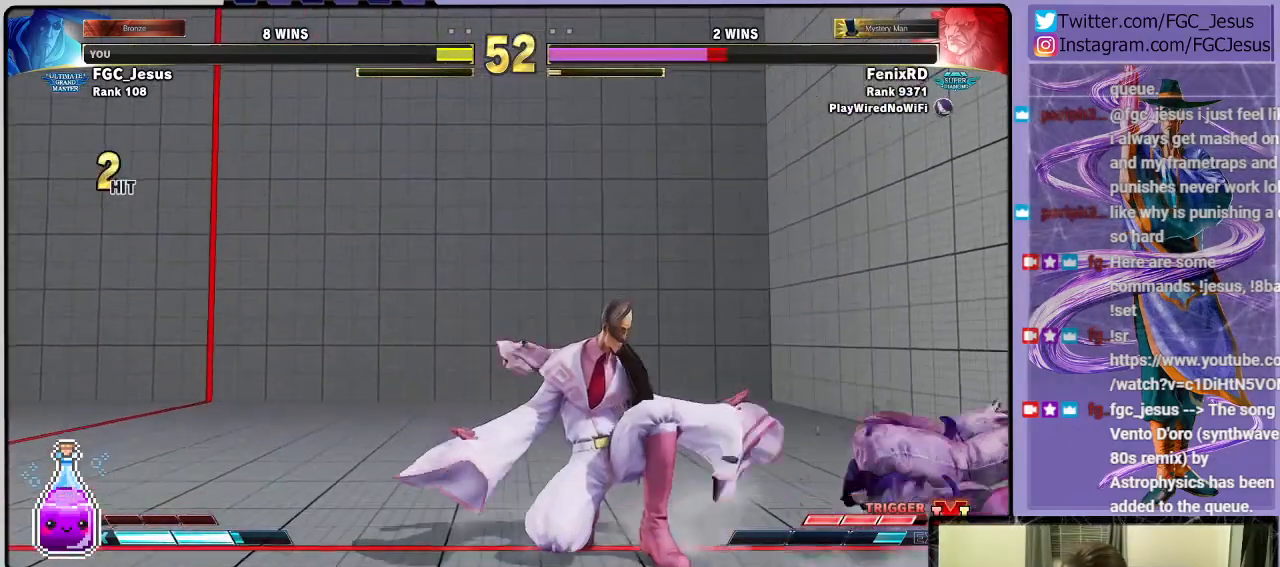
{"buttons": ["DPAD_DOWN", "DPAD_LEFT"], "left_stick": "center", "right_stick": "center", "events": []}
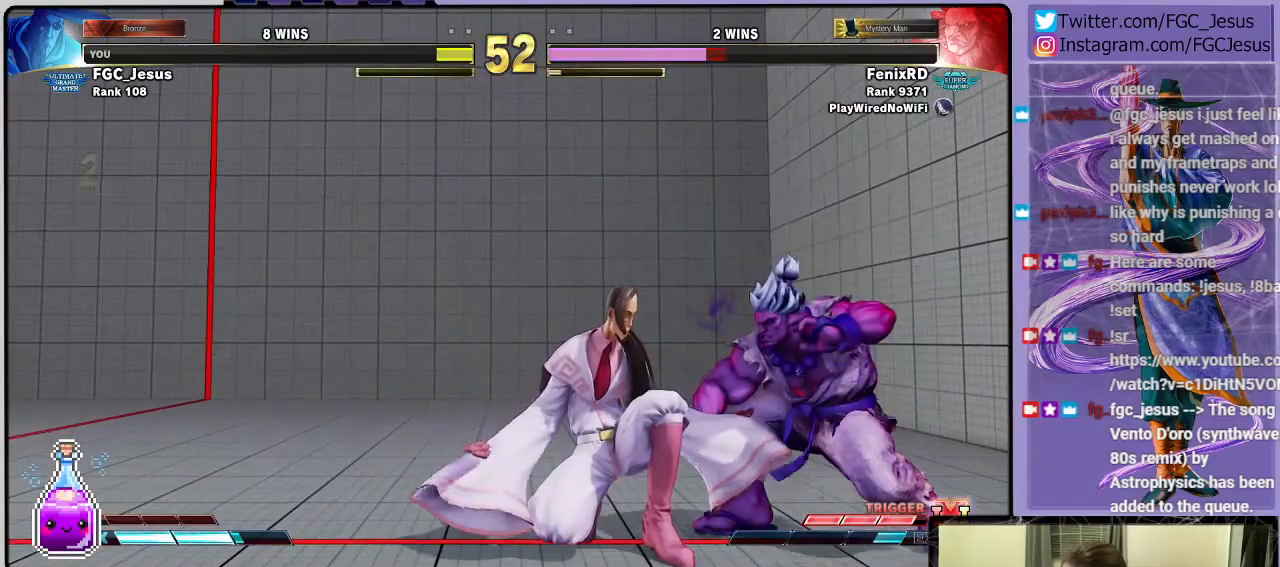
{"buttons": ["CIRCLE", "DPAD_DOWN", "DPAD_LEFT"], "left_stick": "center", "right_stick": "center", "events": [[66, "SQUARE", "down"], [166, "SQUARE", "up"], [400, "CIRCLE", "down"]]}
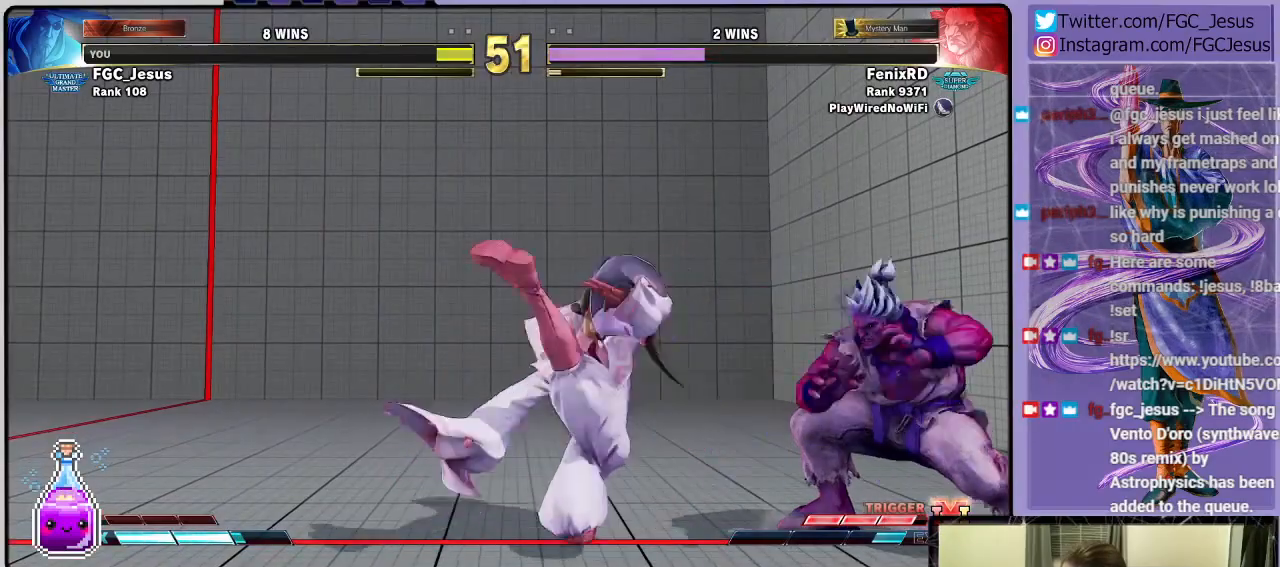
{"buttons": ["DPAD_LEFT"], "left_stick": "center", "right_stick": "center", "events": [[234, "CIRCLE", "up"], [234, "DPAD_DOWN", "up"]]}
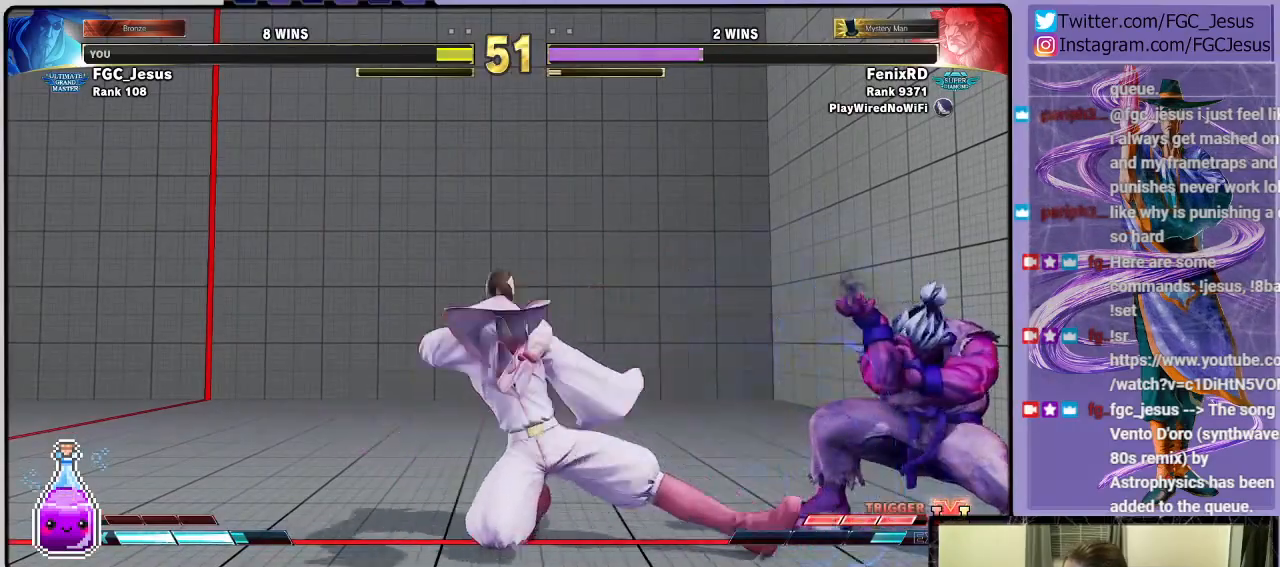
{"buttons": ["DPAD_DOWN", "DPAD_LEFT"], "left_stick": "center", "right_stick": "center", "events": [[66, "R1", "down"], [166, "R1", "up"], [200, "DPAD_LEFT", "up"], [233, "CIRCLE", "down"], [233, "DPAD_RIGHT", "down"], [233, "R2", "down"], [300, "CIRCLE", "up"], [300, "DPAD_LEFT", "down"], [300, "DPAD_RIGHT", "up"], [300, "R2", "up"], [333, "DPAD_DOWN", "down"], [367, "CIRCLE", "down"], [433, "CIRCLE", "up"]]}
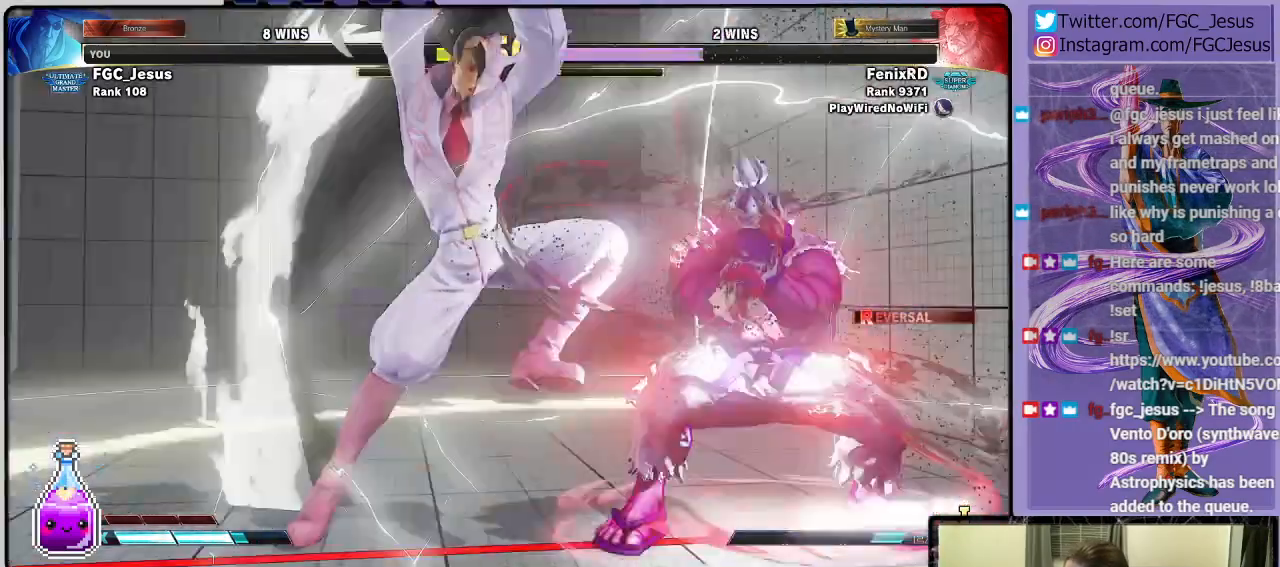
{"buttons": ["CIRCLE", "R2", "DPAD_LEFT"], "left_stick": "center", "right_stick": "center", "events": [[234, "DPAD_DOWN", "up"], [367, "CIRCLE", "down"], [367, "R2", "down"], [434, "CIRCLE", "up"], [434, "R2", "up"], [501, "CIRCLE", "down"], [501, "R2", "down"]]}
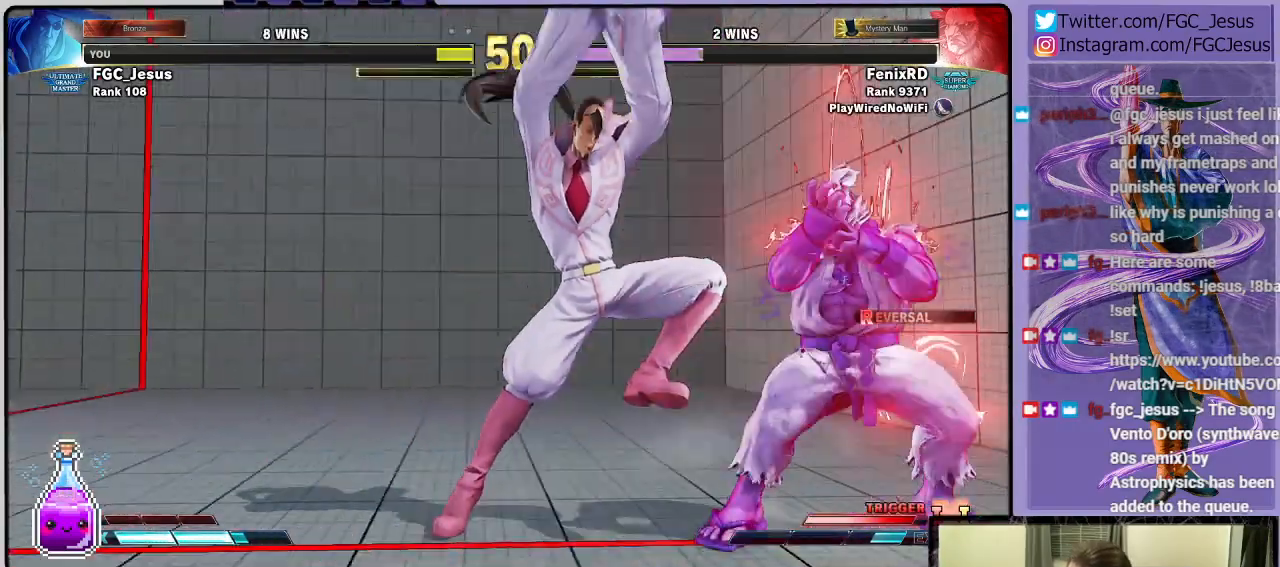
{"buttons": ["DPAD_DOWN", "DPAD_LEFT"], "left_stick": "center", "right_stick": "center", "events": [[66, "CIRCLE", "up"], [66, "DPAD_DOWN", "down"], [66, "R2", "up"], [100, "CIRCLE", "down"], [100, "DPAD_LEFT", "up"], [100, "DPAD_RIGHT", "down"], [133, "DPAD_DOWN", "up"], [133, "R2", "down"], [166, "CIRCLE", "up"], [166, "R2", "up"], [200, "DPAD_DOWN", "down"], [200, "DPAD_RIGHT", "up"], [233, "CIRCLE", "down"], [233, "DPAD_DOWN", "up"], [233, "DPAD_LEFT", "down"], [233, "R2", "down"], [266, "DPAD_DOWN", "down"], [300, "CIRCLE", "up"], [300, "R2", "up"], [333, "CIRCLE", "down"], [333, "DPAD_LEFT", "up"], [333, "R2", "down"], [367, "DPAD_DOWN", "up"], [367, "DPAD_LEFT", "down"], [400, "CIRCLE", "up"], [400, "R2", "up"], [433, "DPAD_DOWN", "down"]]}
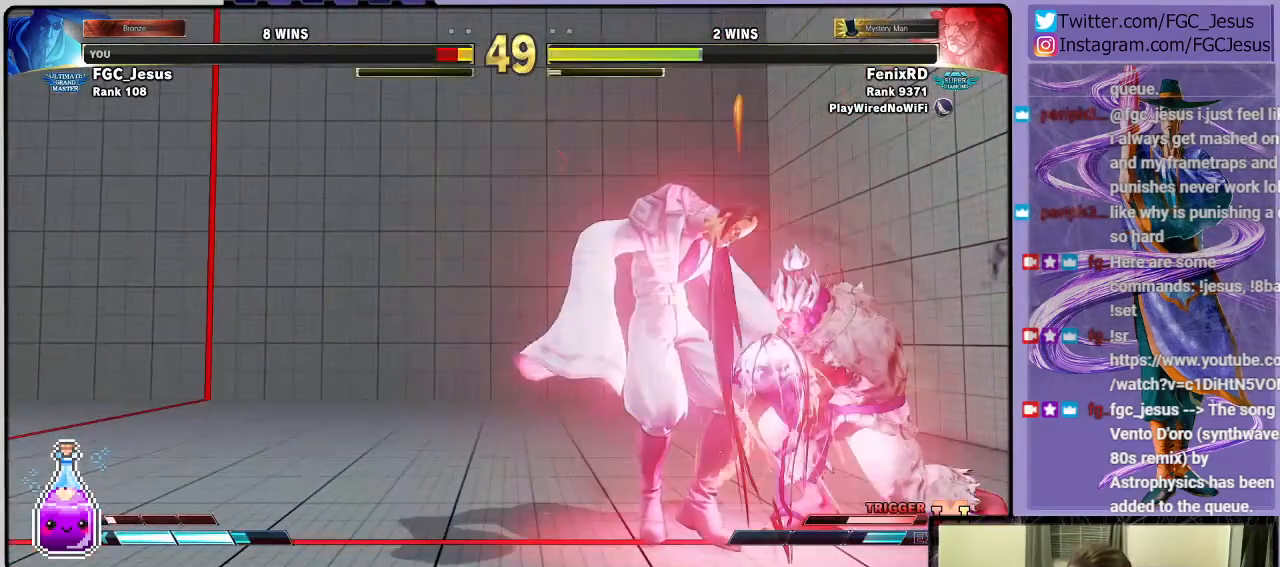
{"buttons": ["DPAD_DOWN", "DPAD_LEFT"], "left_stick": "center", "right_stick": "center", "events": []}
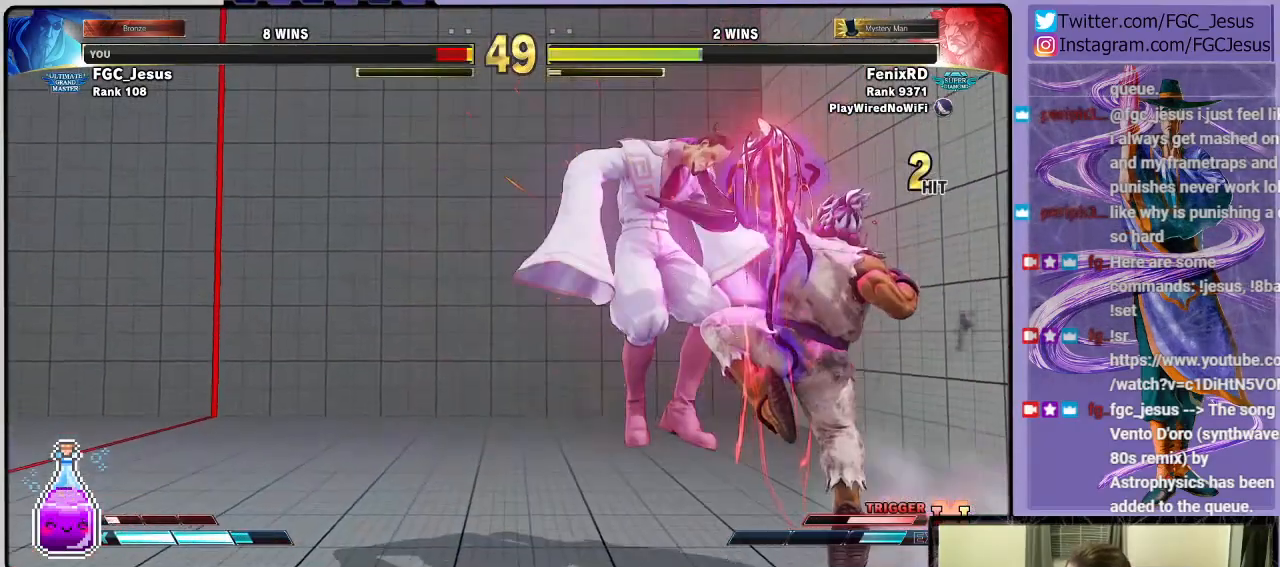
{"buttons": [], "left_stick": "center", "right_stick": "center", "events": [[166, "DPAD_LEFT", "up"], [233, "DPAD_DOWN", "up"]]}
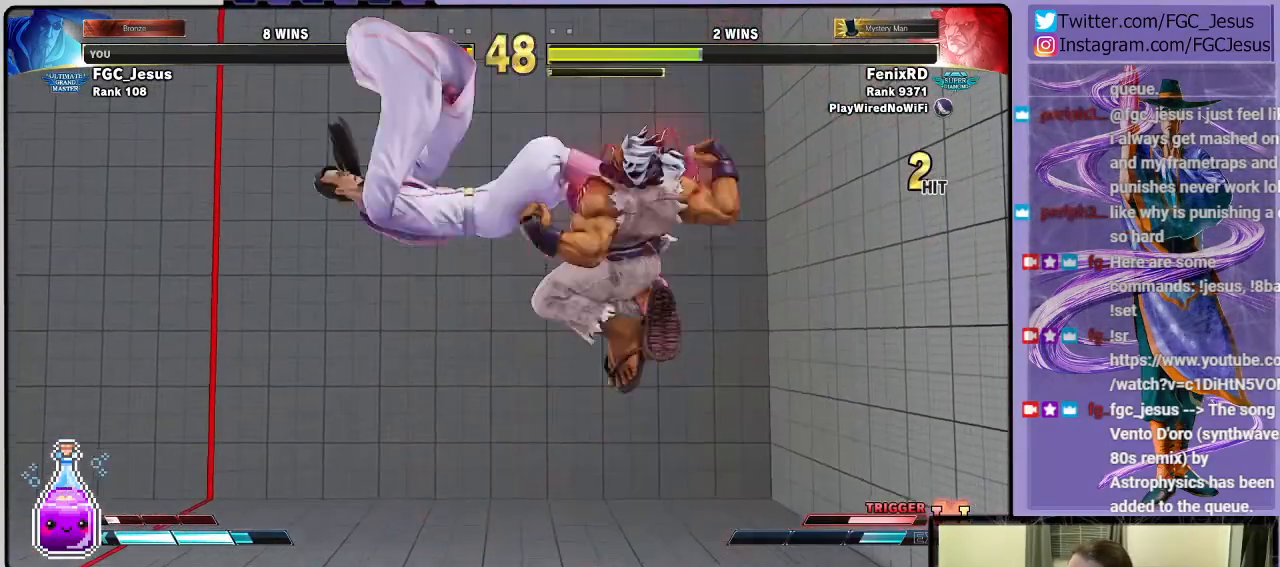
{"buttons": [], "left_stick": "center", "right_stick": "center", "events": []}
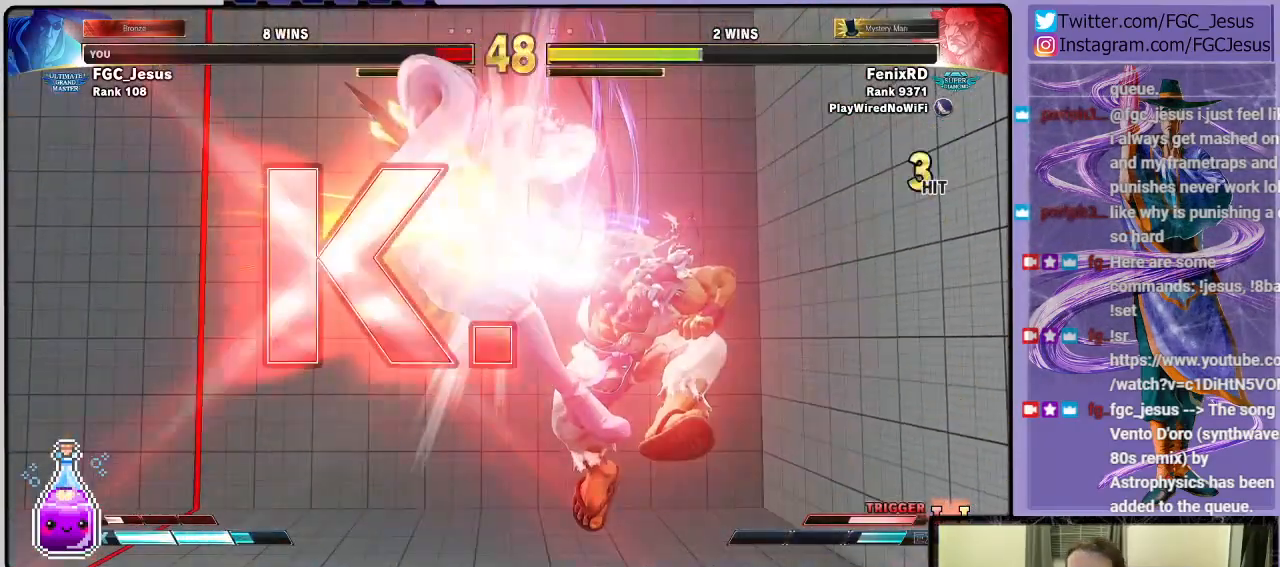
{"buttons": [], "left_stick": "center", "right_stick": "center", "events": []}
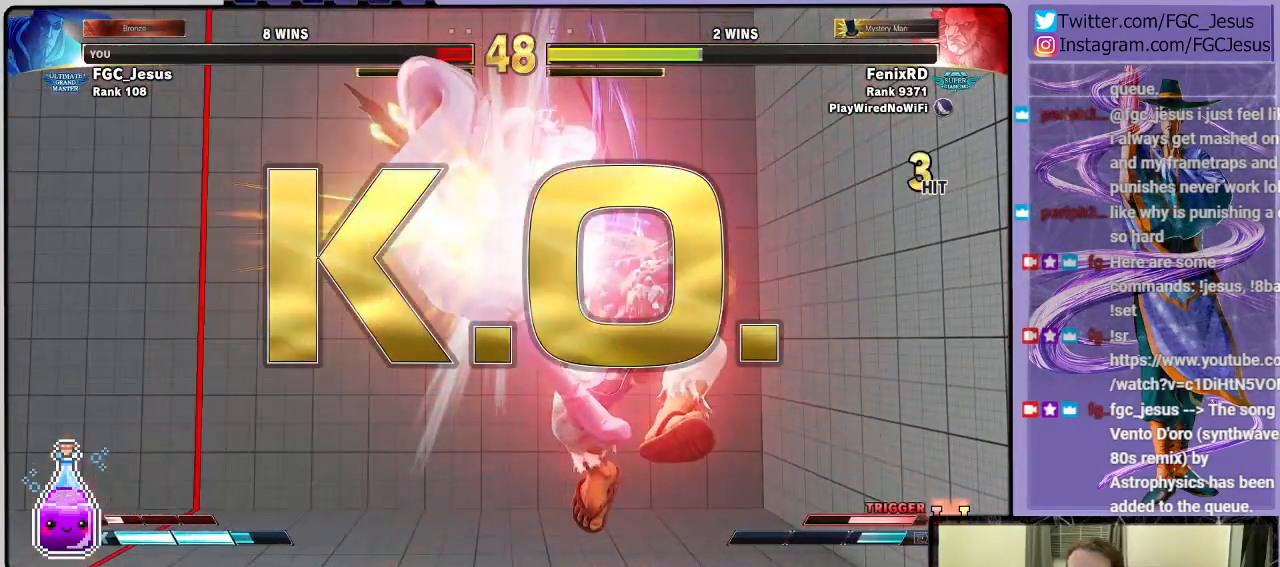
{"buttons": [], "left_stick": "center", "right_stick": "center", "events": []}
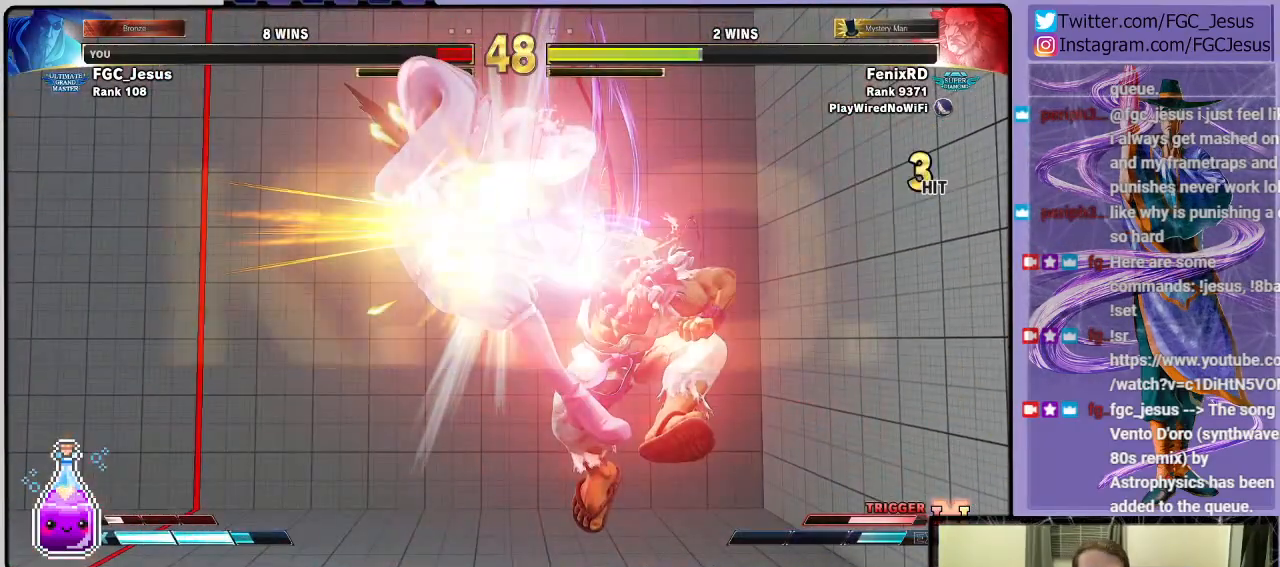
{"buttons": [], "left_stick": "center", "right_stick": "center", "events": []}
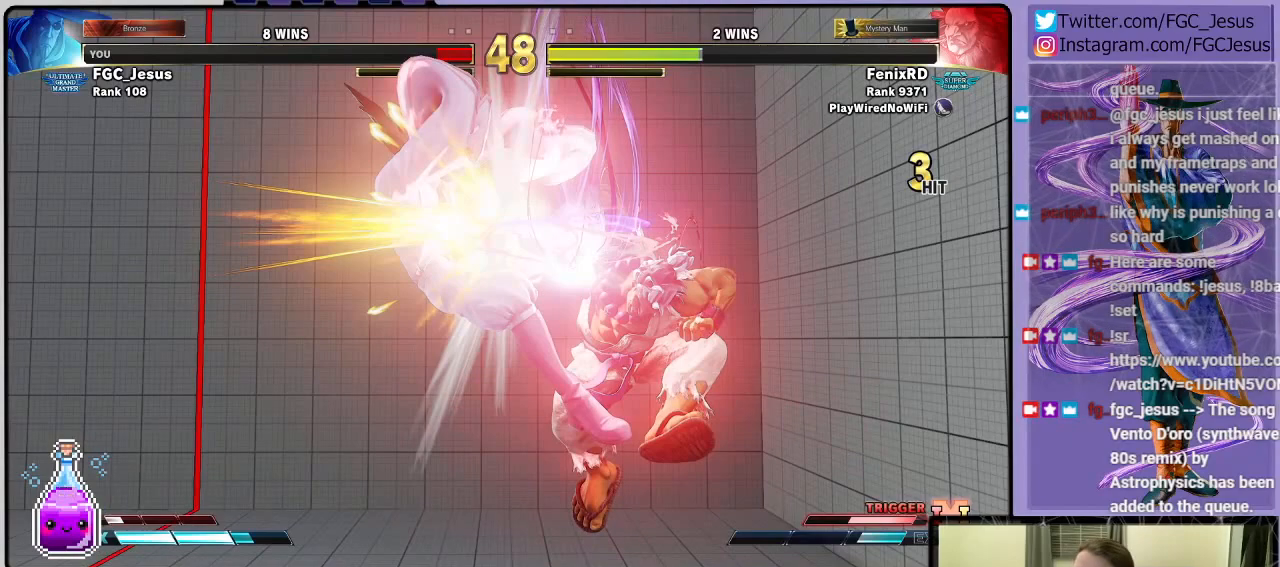
{"buttons": [], "left_stick": "center", "right_stick": "center", "events": []}
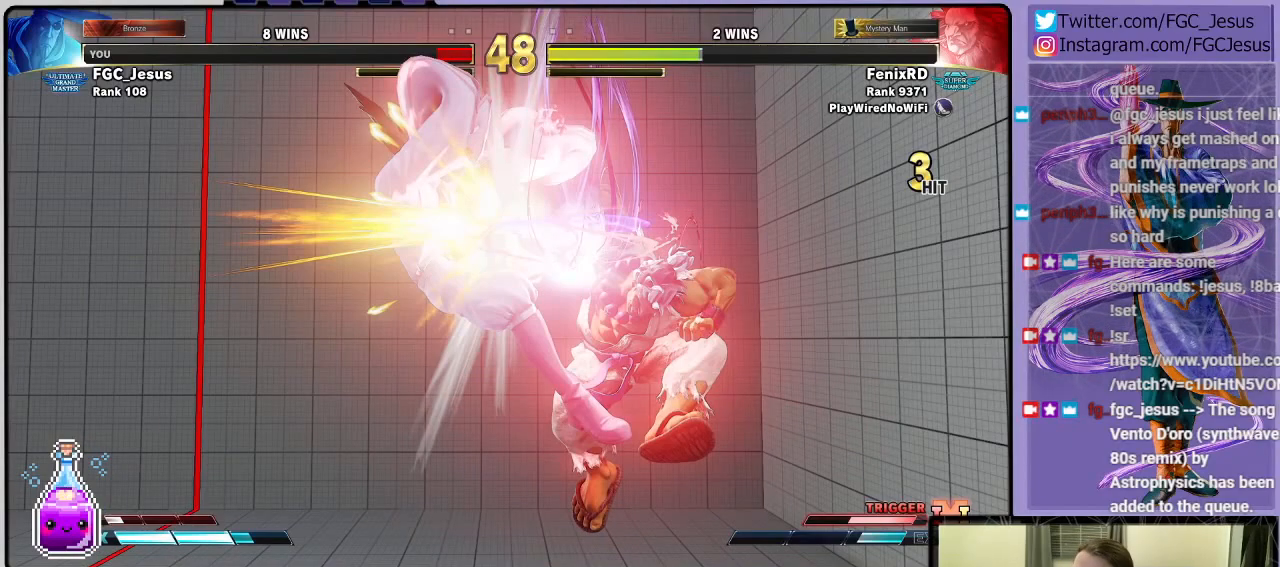
{"buttons": [], "left_stick": "center", "right_stick": "center", "events": []}
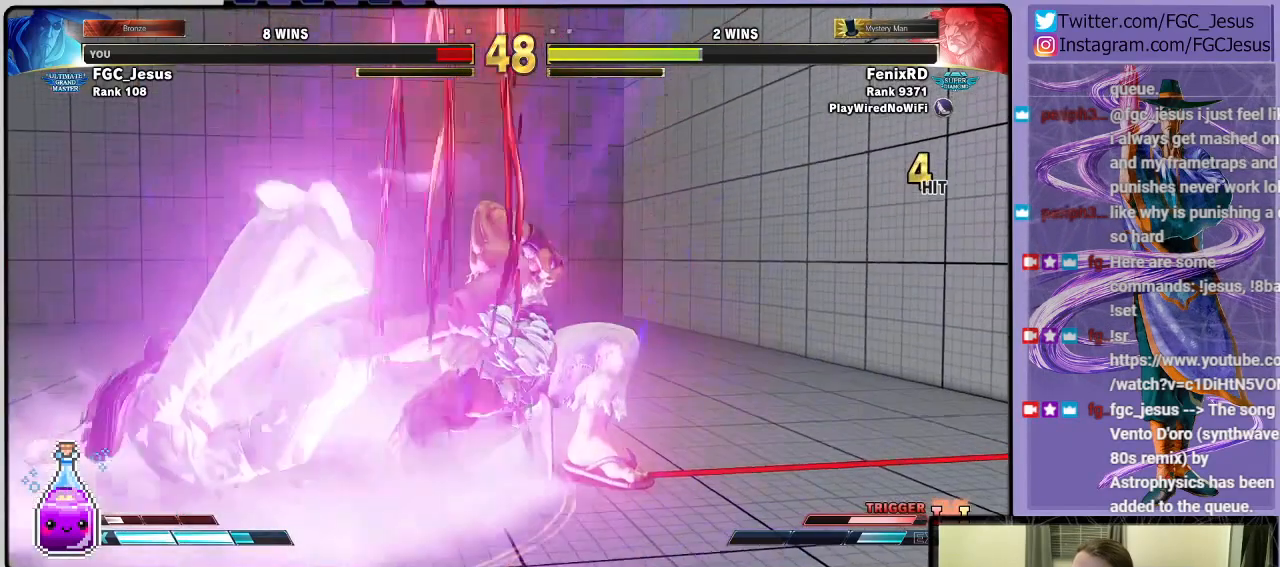
{"buttons": [], "left_stick": "center", "right_stick": "center", "events": [[334, "CROSS", "down"], [501, "CROSS", "up"]]}
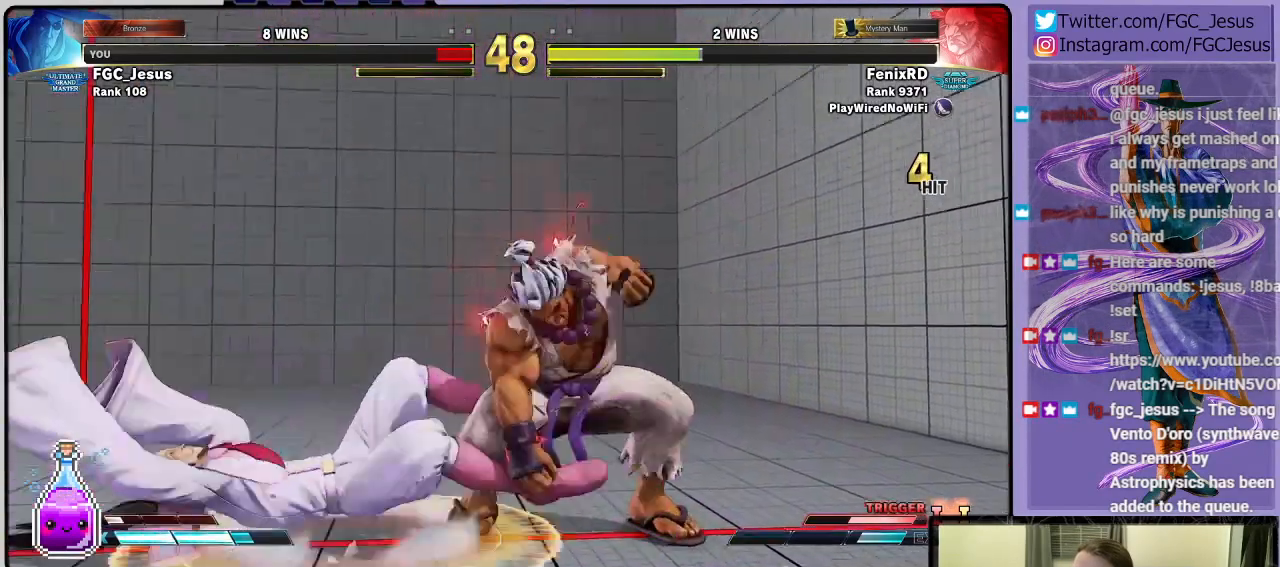
{"buttons": [], "left_stick": "center", "right_stick": "center", "events": []}
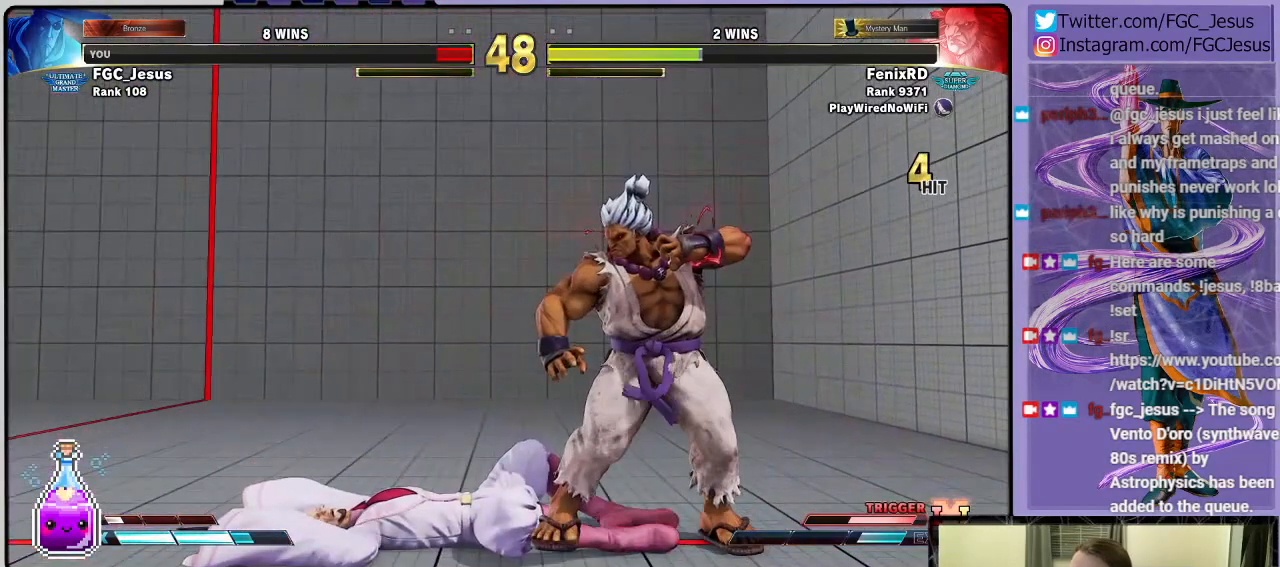
{"buttons": [], "left_stick": "center", "right_stick": "center", "events": []}
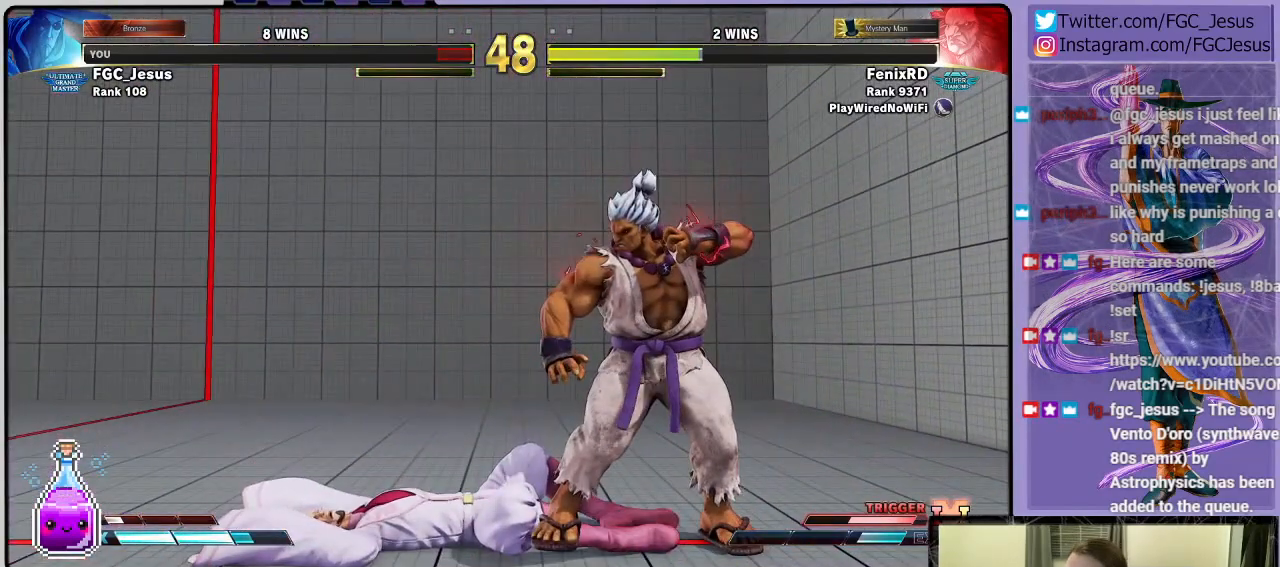
{"buttons": [], "left_stick": "center", "right_stick": "center", "events": []}
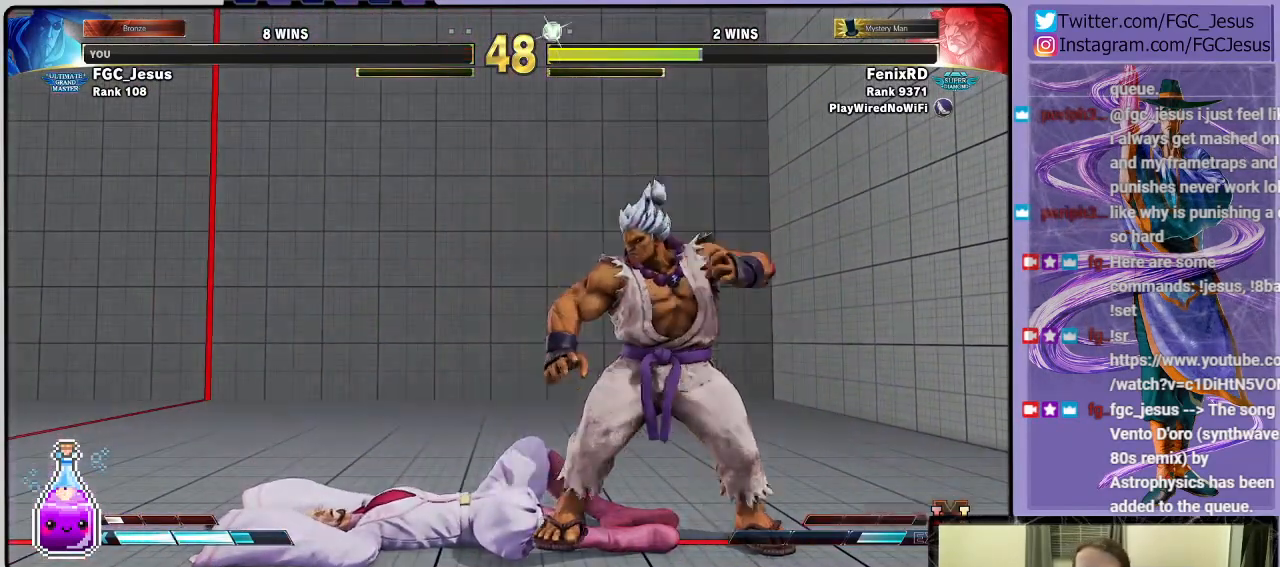
{"buttons": [], "left_stick": "center", "right_stick": "center", "events": []}
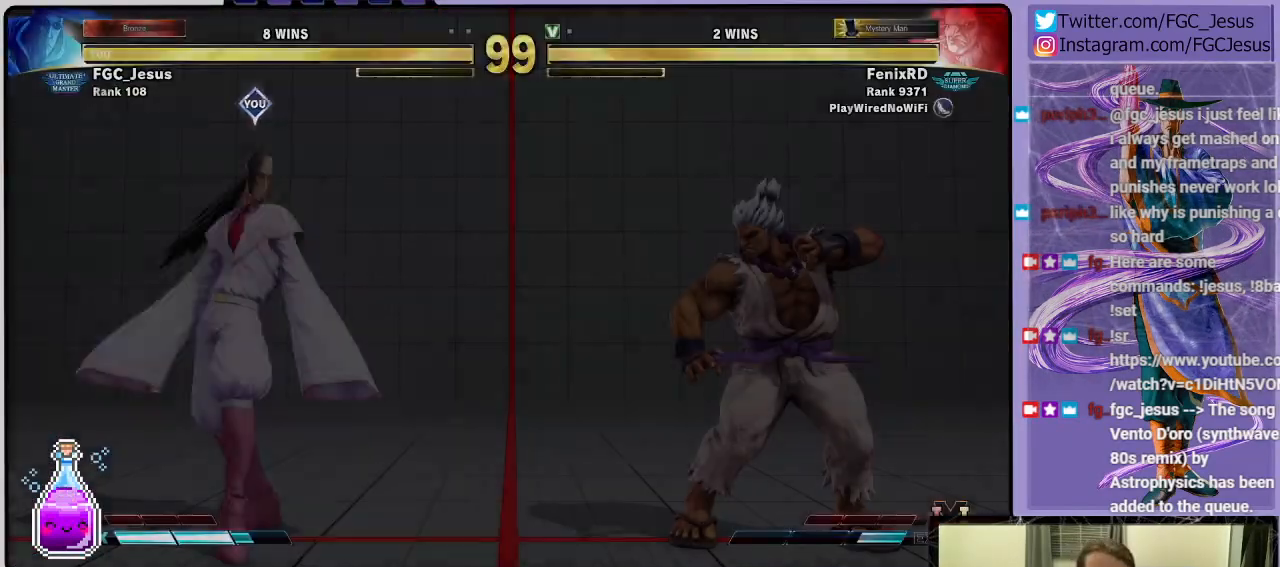
{"buttons": [], "left_stick": "center", "right_stick": "center", "events": []}
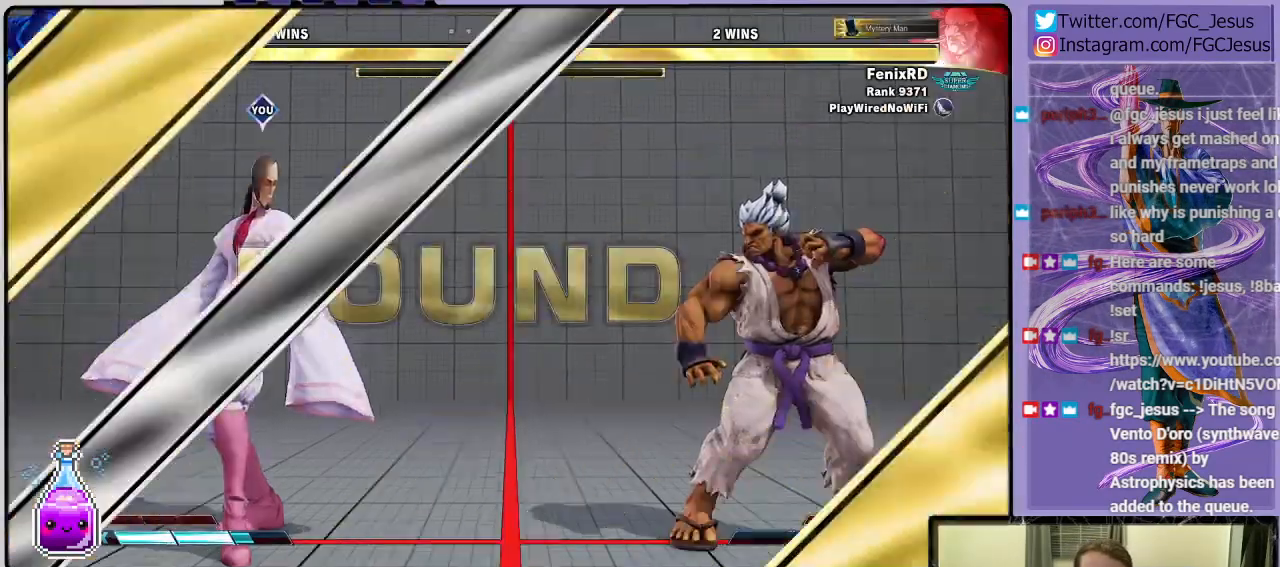
{"buttons": ["CROSS"], "left_stick": "center", "right_stick": "center", "events": [[434, "CROSS", "down"]]}
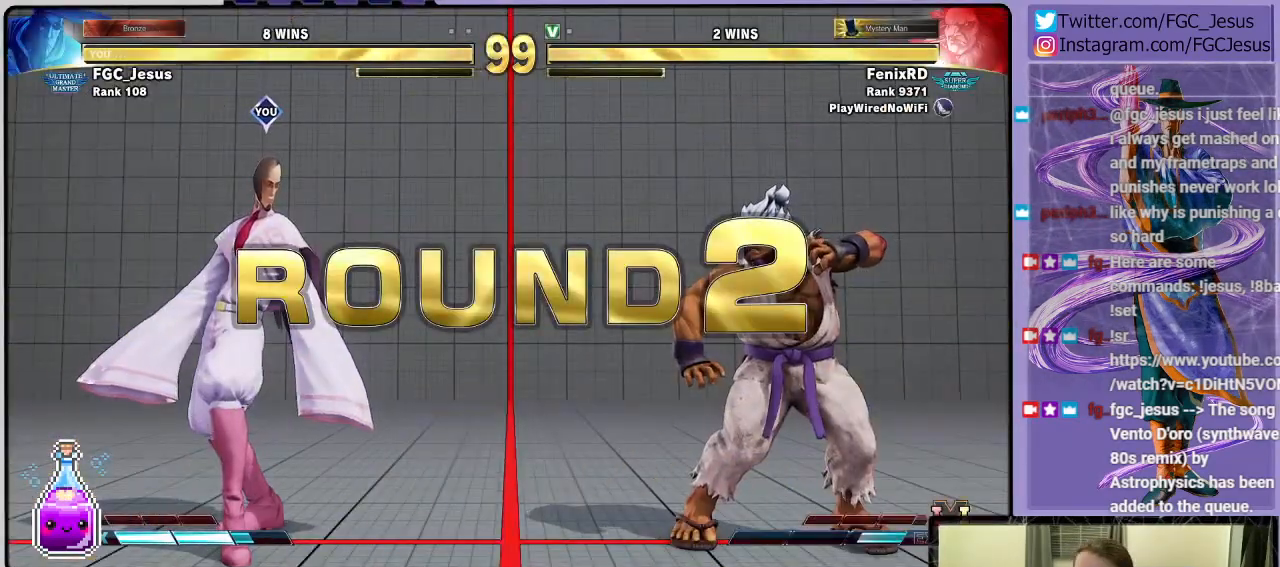
{"buttons": ["DPAD_DOWN"], "left_stick": "center", "right_stick": "center", "events": [[133, "CROSS", "up"], [300, "DPAD_DOWN", "down"]]}
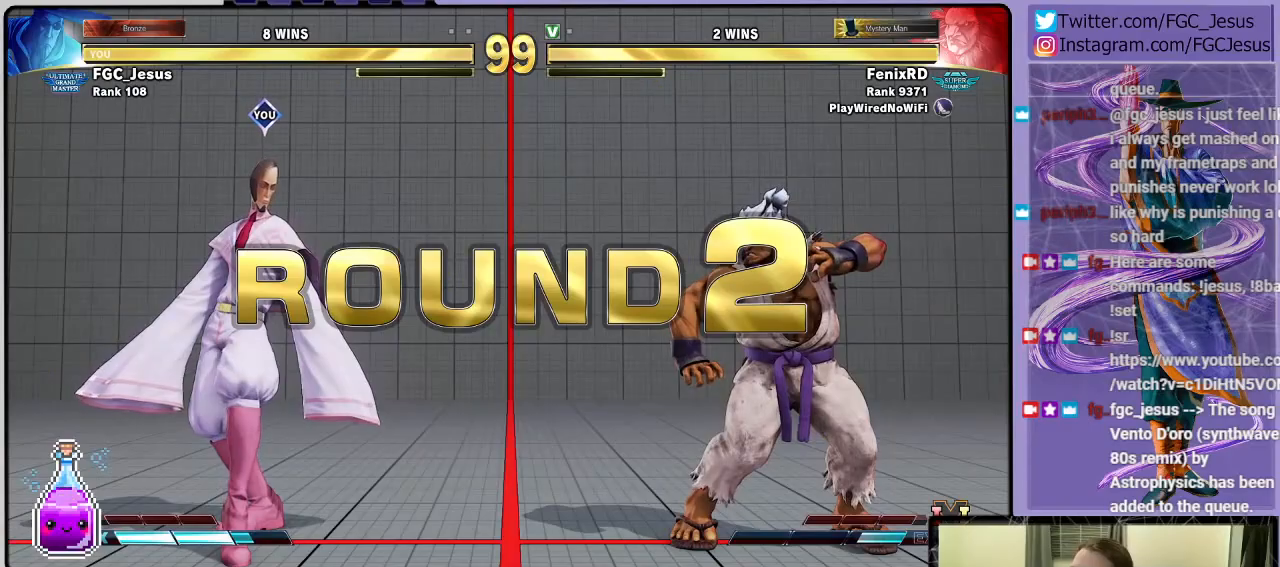
{"buttons": ["DPAD_DOWN"], "left_stick": "center", "right_stick": "center", "events": []}
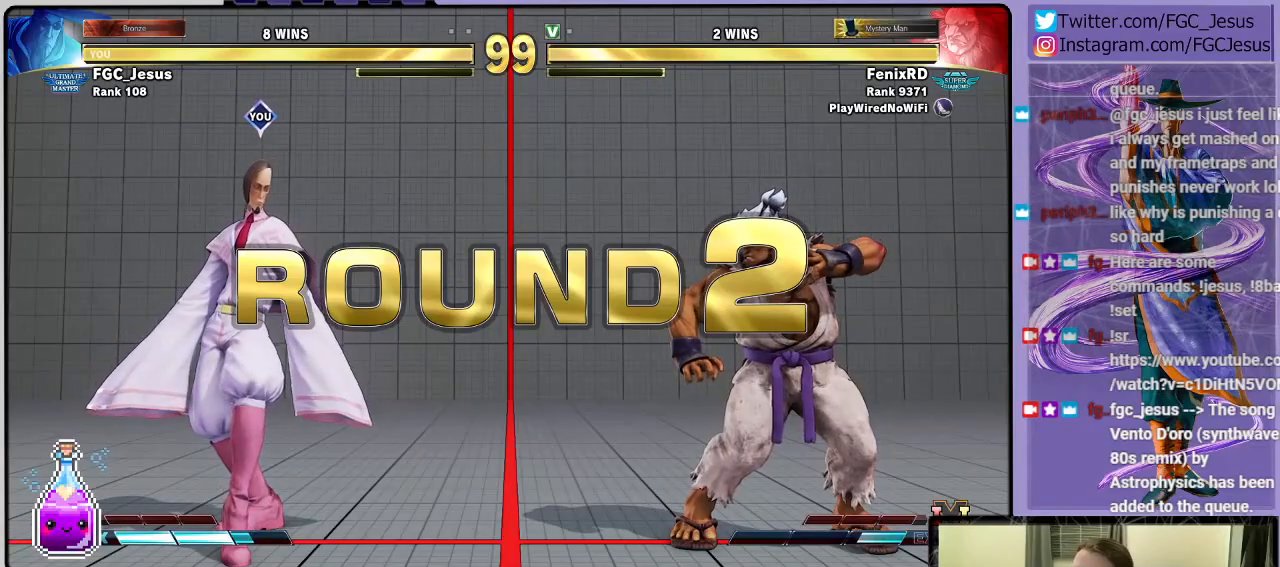
{"buttons": [], "left_stick": "center", "right_stick": "center", "events": [[166, "DPAD_DOWN", "up"]]}
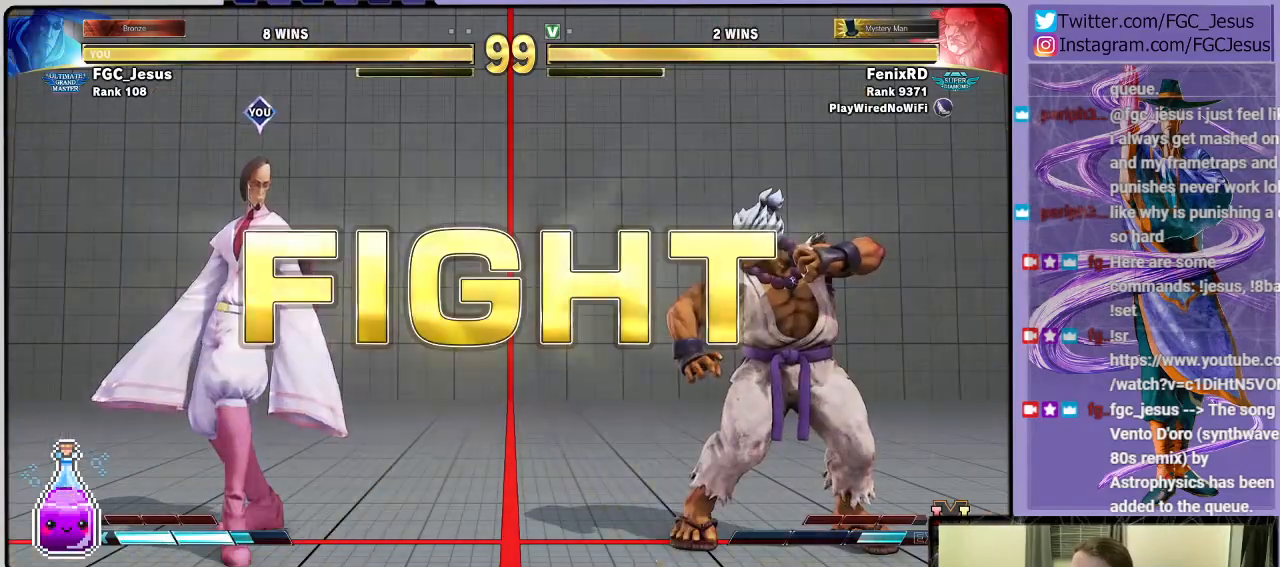
{"buttons": ["DPAD_RIGHT"], "left_stick": "center", "right_stick": "center", "events": [[467, "DPAD_RIGHT", "down"]]}
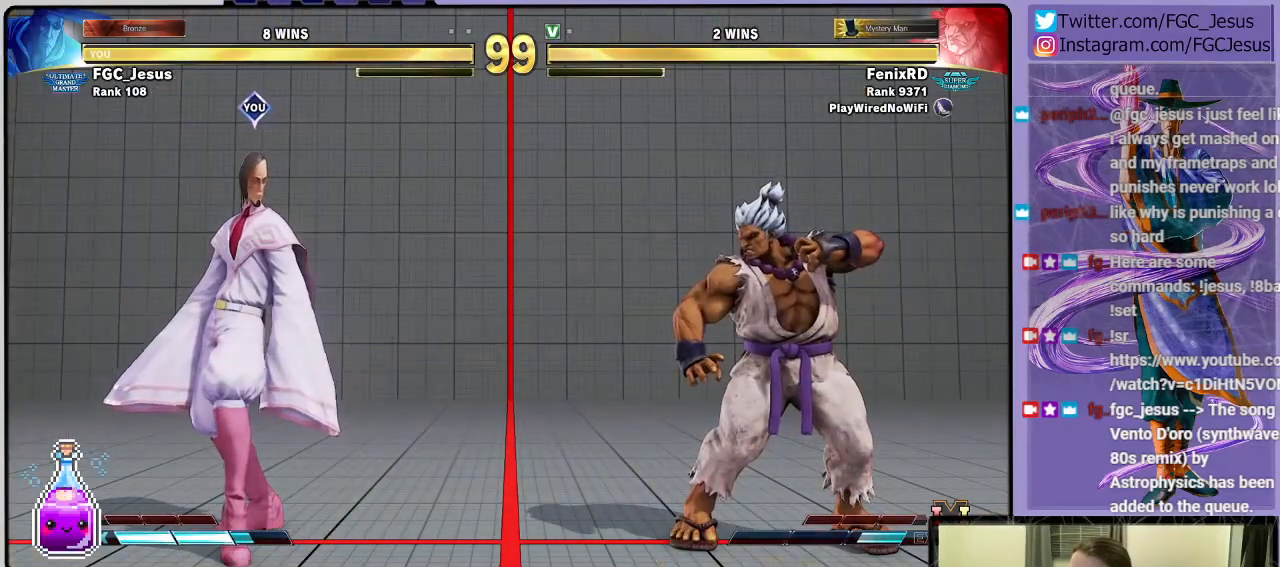
{"buttons": ["DPAD_DOWN", "DPAD_LEFT"], "left_stick": "center", "right_stick": "center", "events": [[66, "DPAD_RIGHT", "up"], [133, "DPAD_RIGHT", "down"], [233, "DPAD_RIGHT", "up"], [333, "DPAD_LEFT", "down"], [367, "DPAD_DOWN", "down"]]}
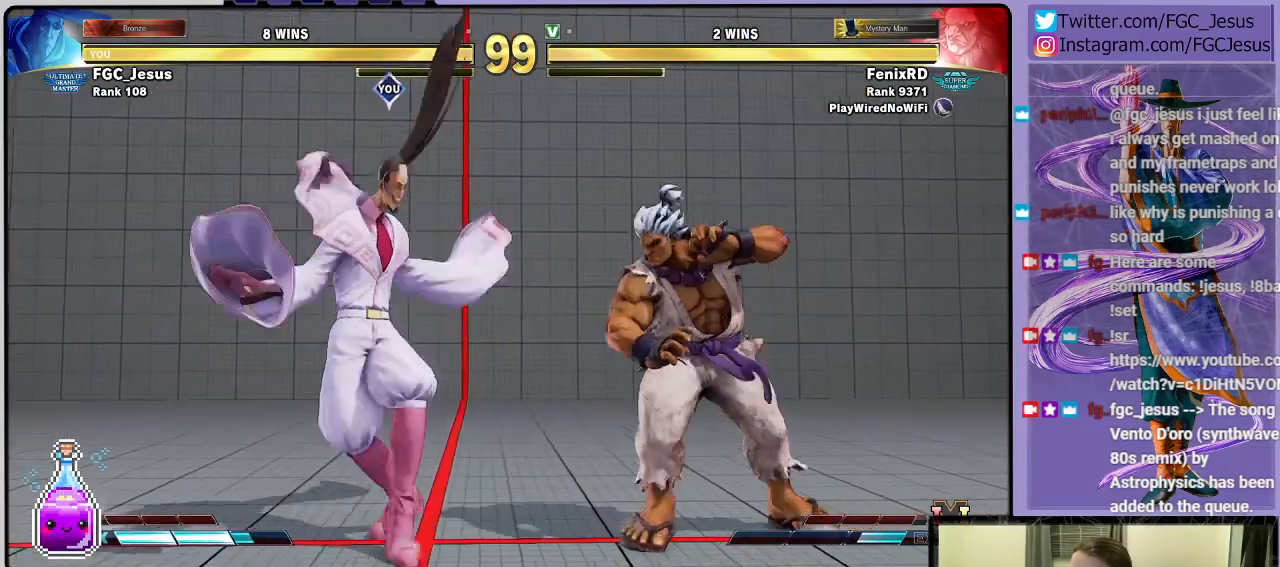
{"buttons": ["DPAD_DOWN", "DPAD_LEFT"], "left_stick": "center", "right_stick": "center", "events": [[33, "DPAD_LEFT", "up"], [134, "DPAD_LEFT", "down"]]}
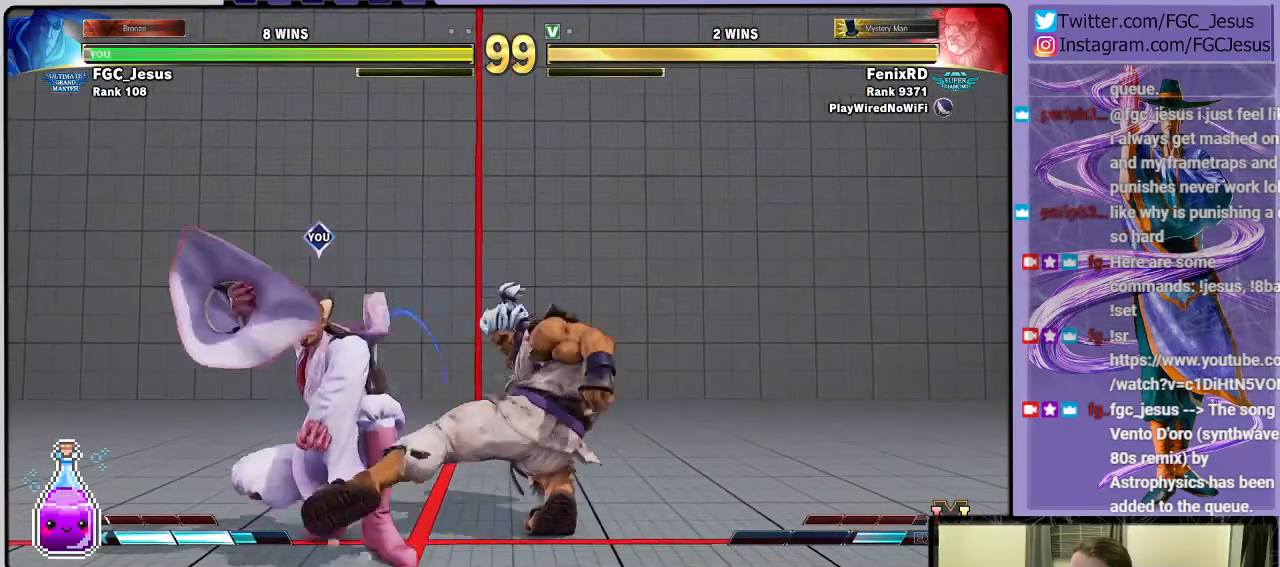
{"buttons": ["TRIANGLE", "DPAD_DOWN", "DPAD_LEFT"], "left_stick": "center", "right_stick": "center", "events": [[233, "TRIANGLE", "down"], [300, "TRIANGLE", "up"], [333, "DPAD_LEFT", "up"], [333, "DPAD_RIGHT", "down"], [367, "DPAD_DOWN", "up"], [367, "TRIANGLE", "down"], [433, "DPAD_LEFT", "down"], [433, "DPAD_RIGHT", "up"], [433, "TRIANGLE", "up"], [467, "TRIANGLE", "down"], [500, "DPAD_DOWN", "down"]]}
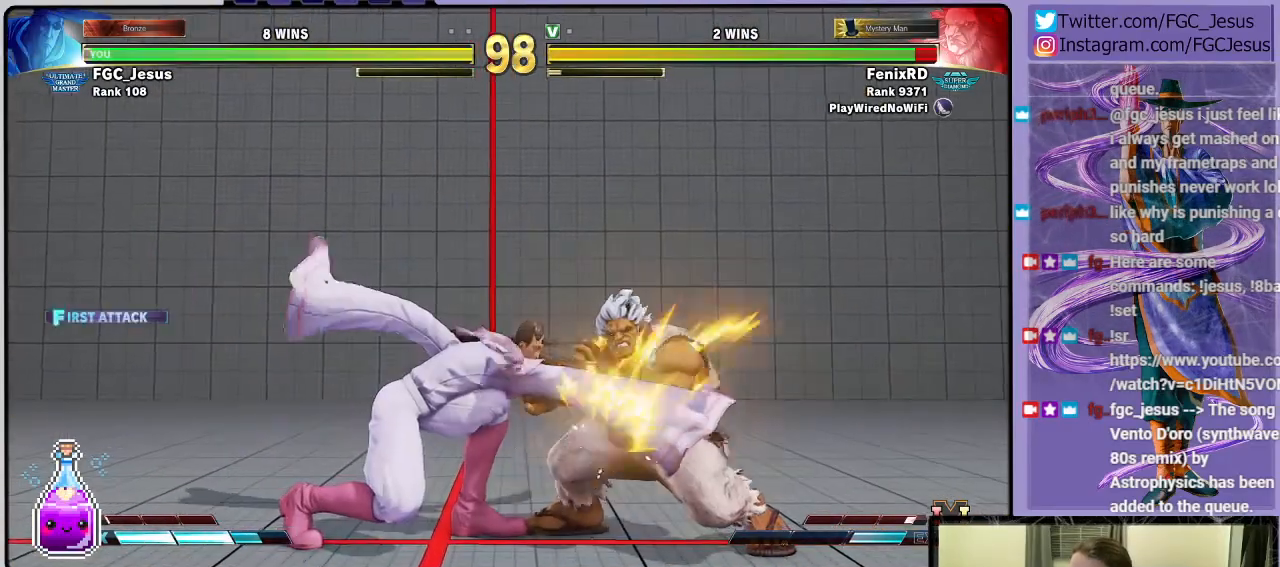
{"buttons": ["TRIANGLE", "DPAD_DOWN", "DPAD_LEFT"], "left_stick": "center", "right_stick": "center", "events": [[33, "TRIANGLE", "up"], [100, "TRIANGLE", "down"]]}
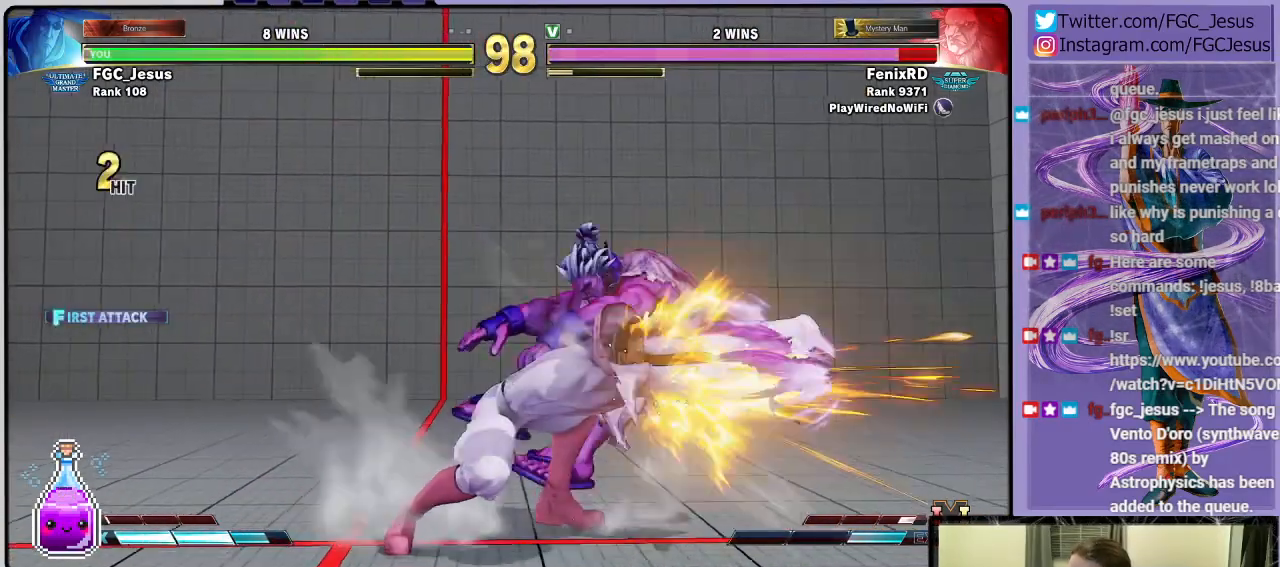
{"buttons": ["DPAD_DOWN"], "left_stick": "center", "right_stick": "center", "events": [[33, "DPAD_DOWN", "up"], [33, "DPAD_LEFT", "up"], [100, "TRIANGLE", "up"], [367, "DPAD_RIGHT", "down"], [400, "DPAD_DOWN", "down"], [467, "DPAD_RIGHT", "up"]]}